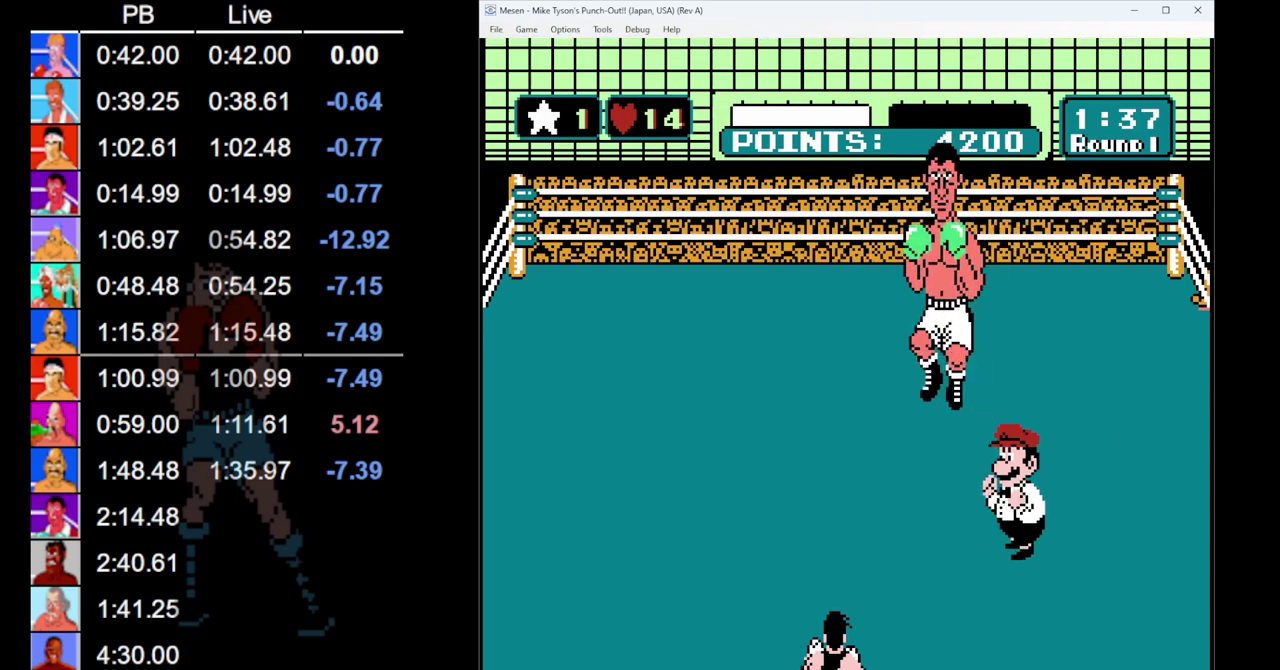
Gameplay with a controller (Nintendo layout); each line is a JSON object with the inputs held at the frame after it. "events" lists button and stick changes between this image and that frame as [ms after this image, input, new state], when the widget could be followed in between. Not read: L3 R3.
{"buttons": ["DPAD_UP"], "events": [[33, "DPAD_UP", "down"], [167, "B", "down"], [350, "DPAD_UP", "up"], [367, "B", "up"], [467, "DPAD_UP", "down"]]}
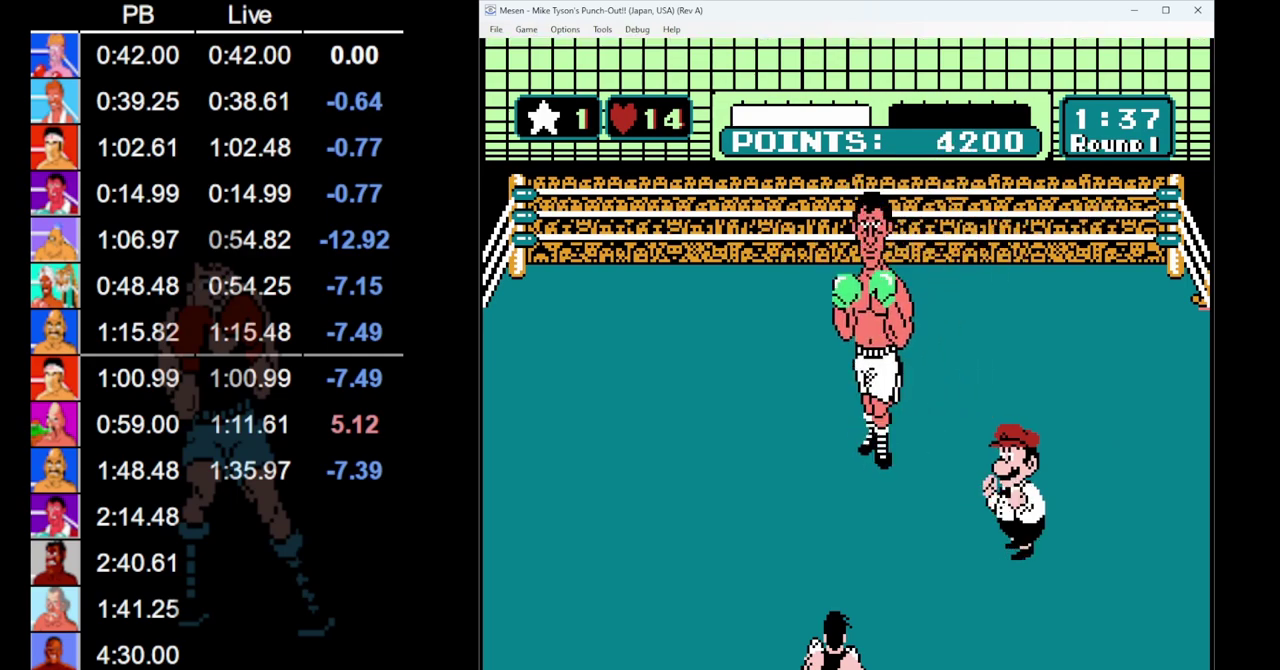
{"buttons": ["B", "DPAD_UP"], "events": [[33, "B", "down"]]}
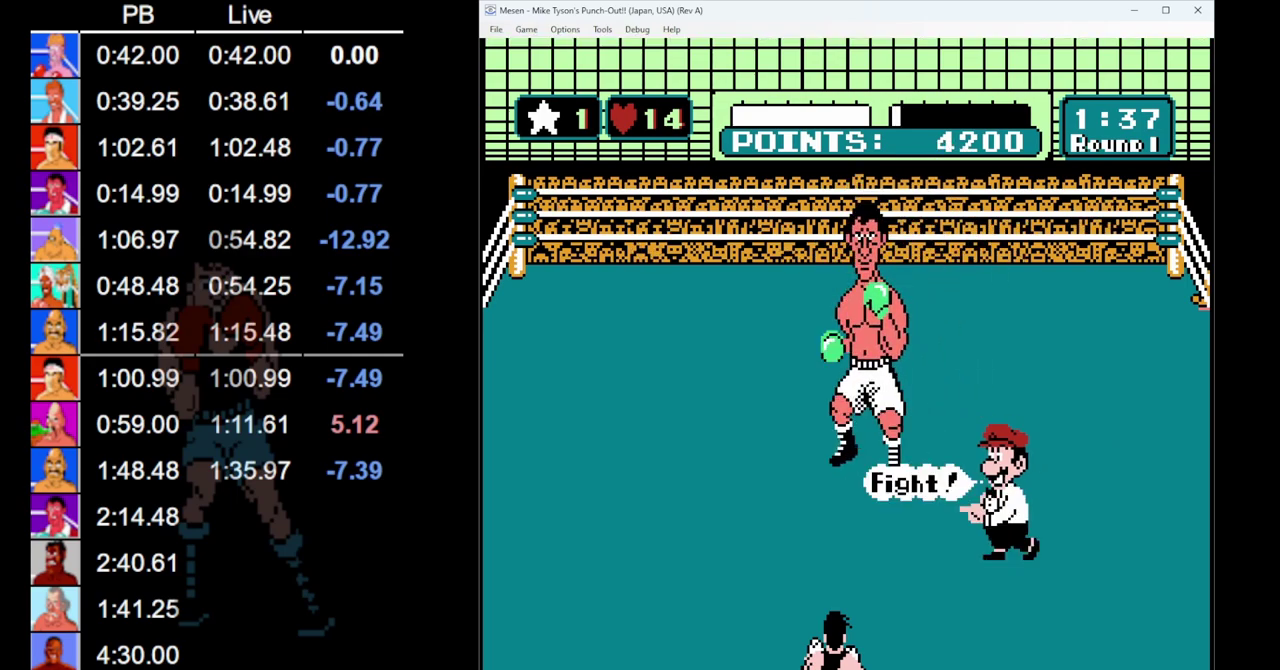
{"buttons": ["B", "DPAD_UP"], "events": []}
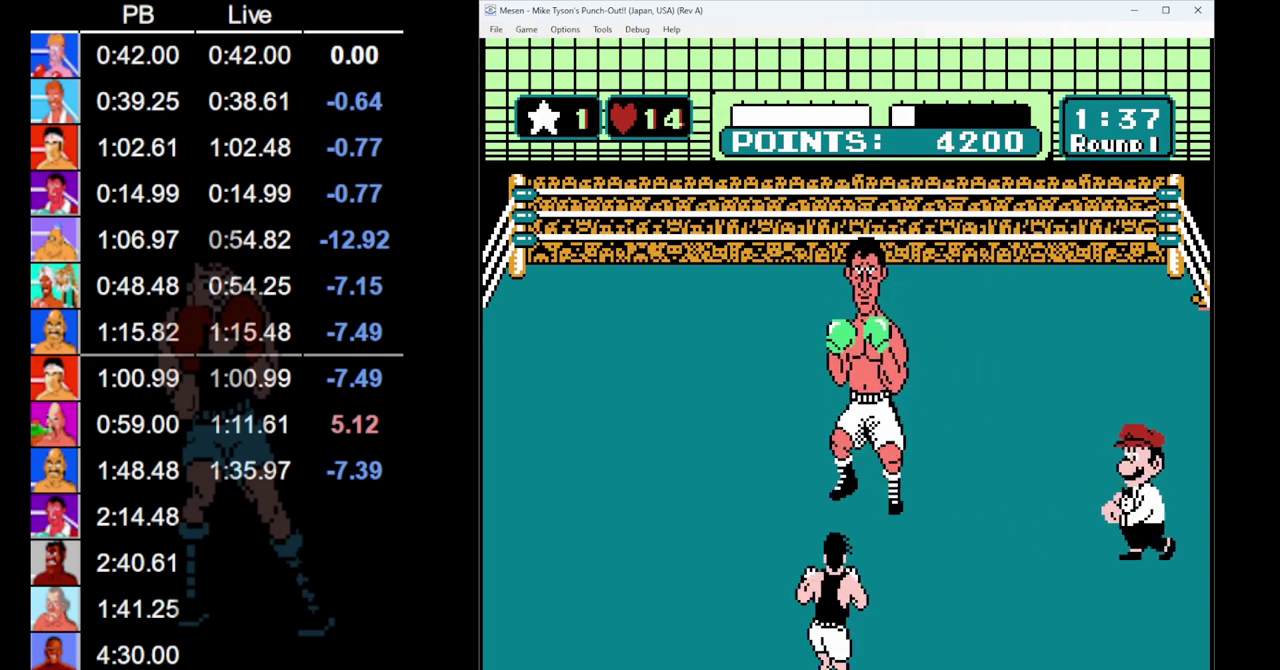
{"buttons": ["B", "DPAD_UP"], "events": []}
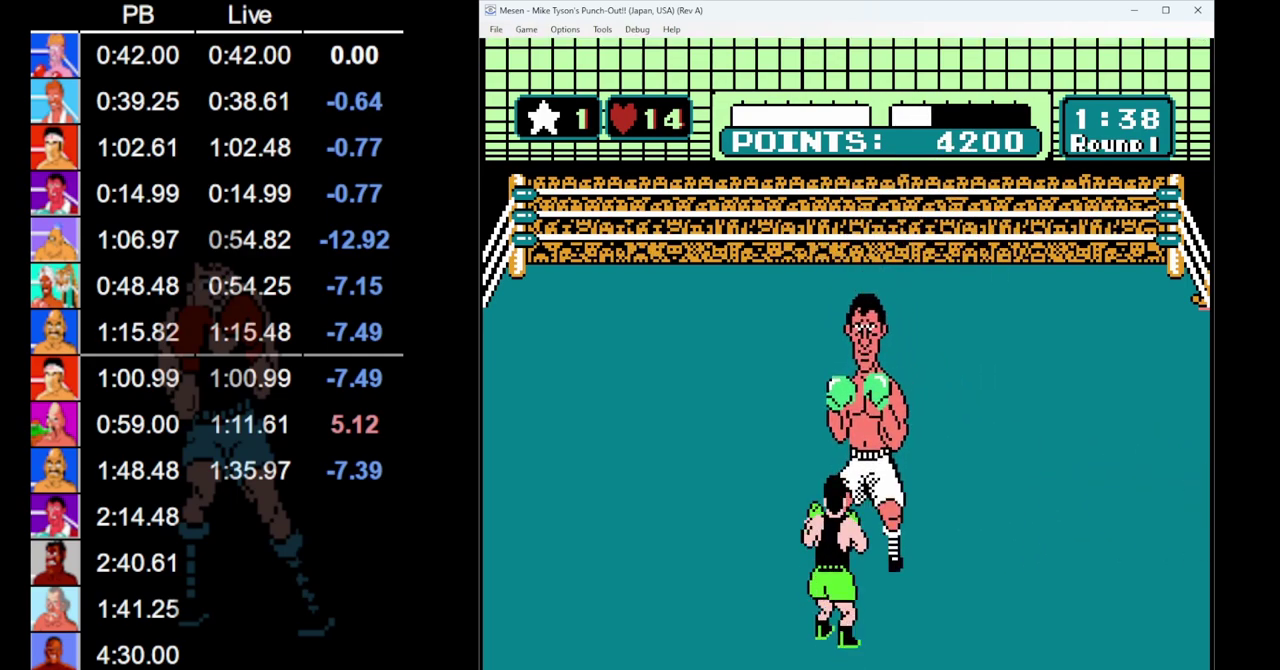
{"buttons": ["B", "DPAD_UP"], "events": []}
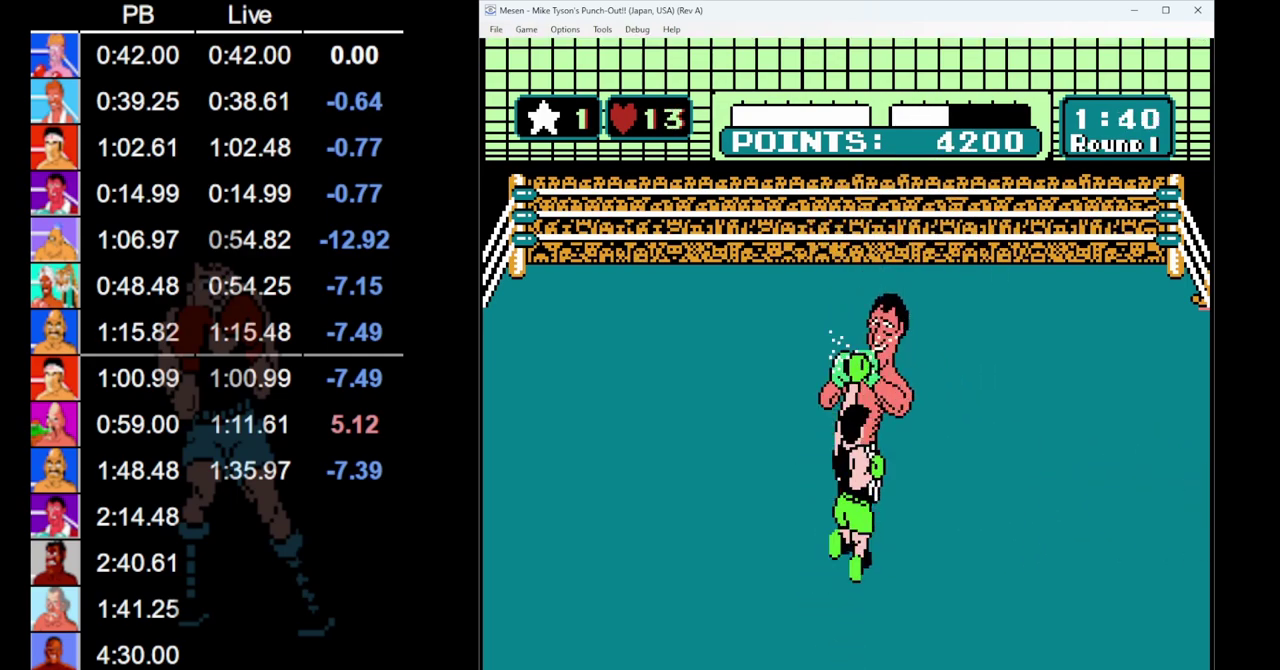
{"buttons": [], "events": [[117, "B", "up"], [117, "DPAD_UP", "up"], [333, "DPAD_LEFT", "down"], [467, "DPAD_LEFT", "up"]]}
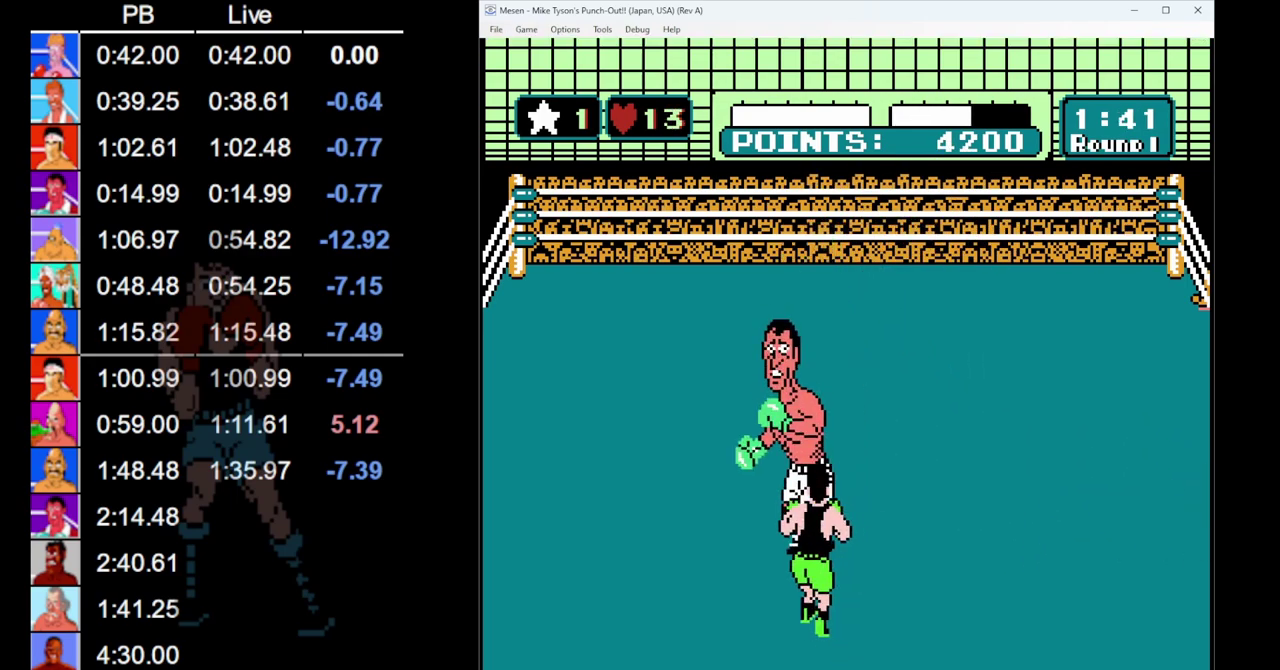
{"buttons": ["DPAD_UP"], "events": [[83, "DPAD_UP", "down"], [183, "B", "down"], [333, "B", "up"]]}
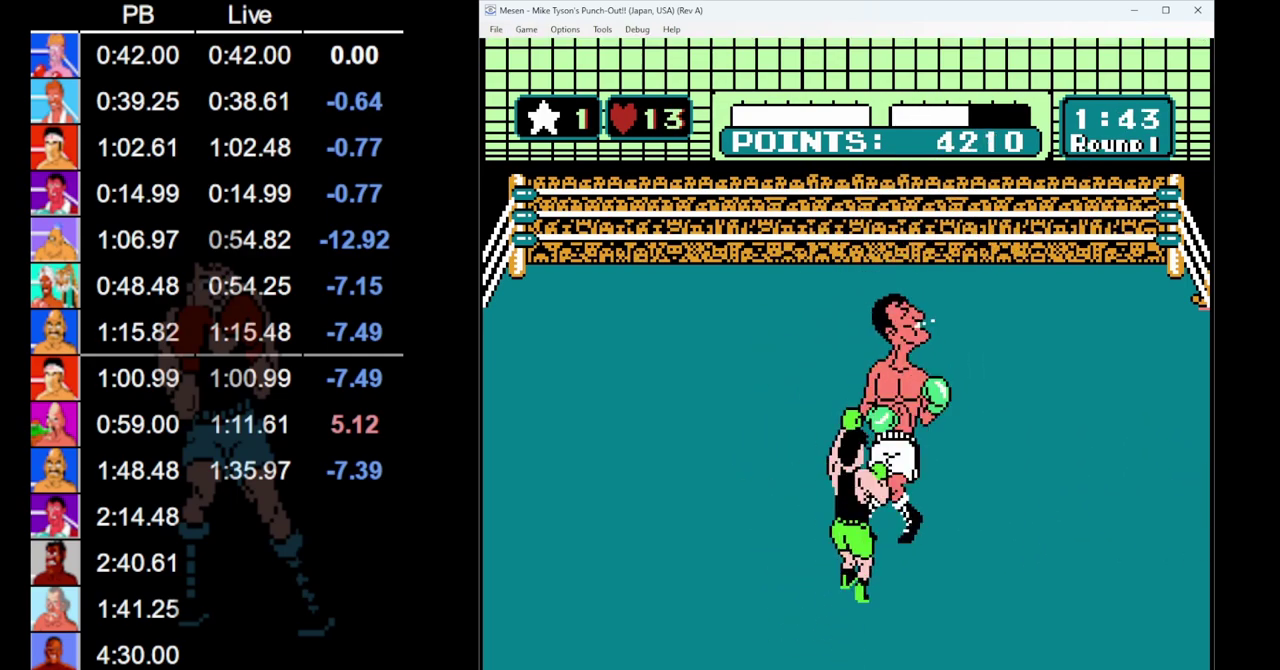
{"buttons": ["A", "DPAD_UP"], "events": [[17, "B", "down"], [267, "B", "up"], [433, "A", "down"]]}
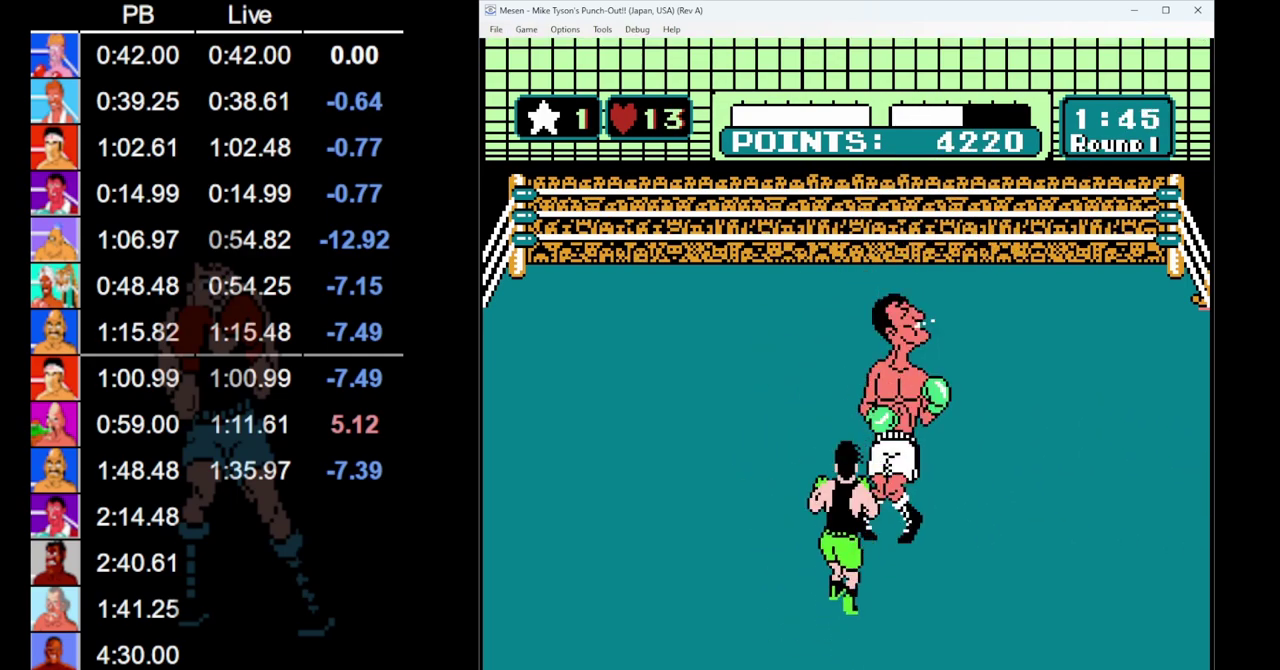
{"buttons": ["B", "DPAD_UP"], "events": [[200, "A", "up"], [367, "B", "down"]]}
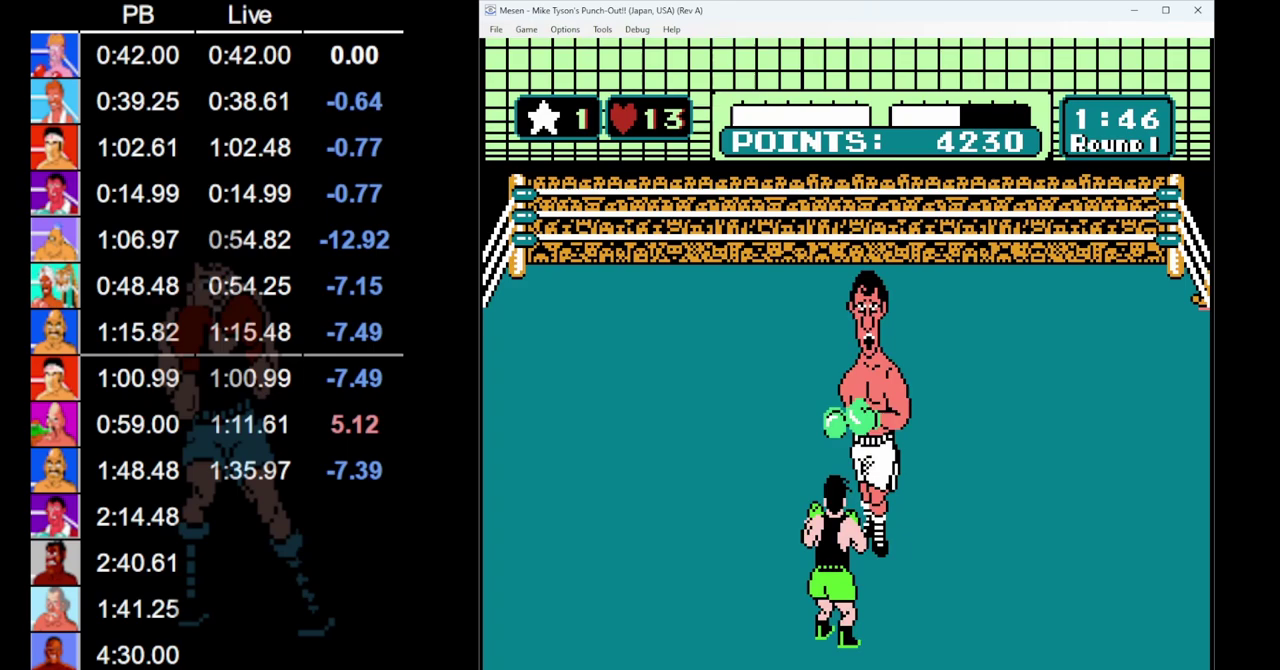
{"buttons": ["A", "DPAD_UP"], "events": [[67, "B", "up"], [183, "B", "down"], [383, "B", "up"], [500, "A", "down"]]}
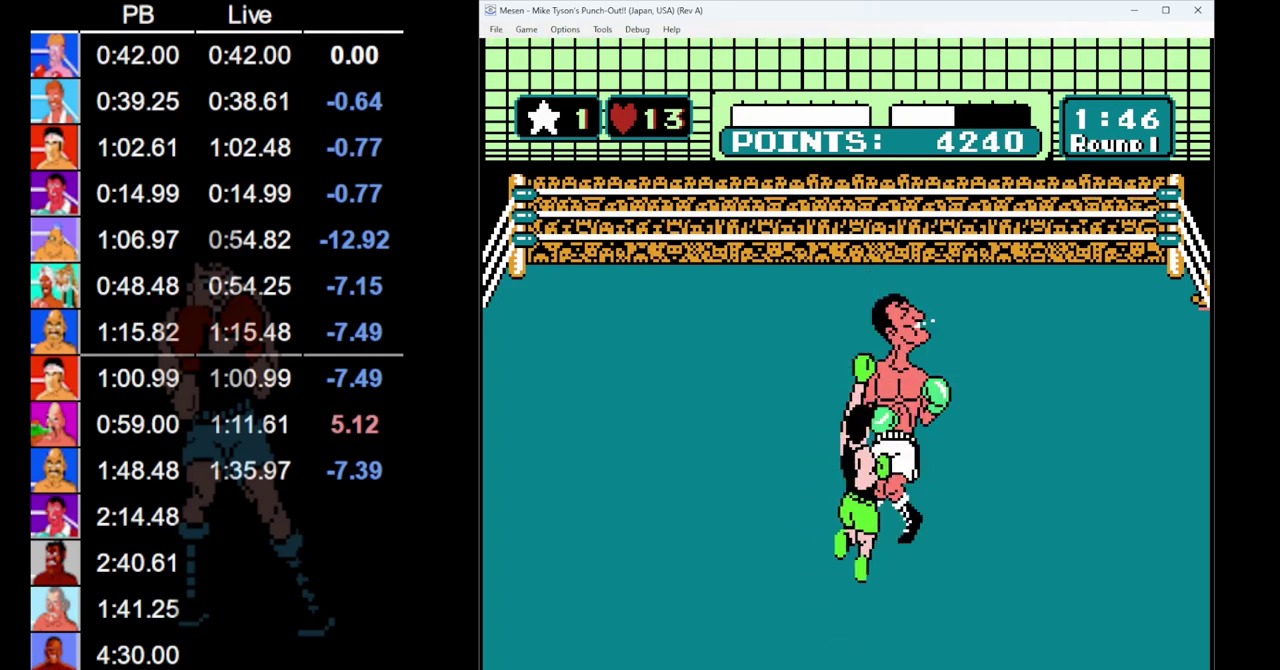
{"buttons": ["DPAD_UP"], "events": [[183, "A", "up"], [317, "B", "down"], [483, "B", "up"]]}
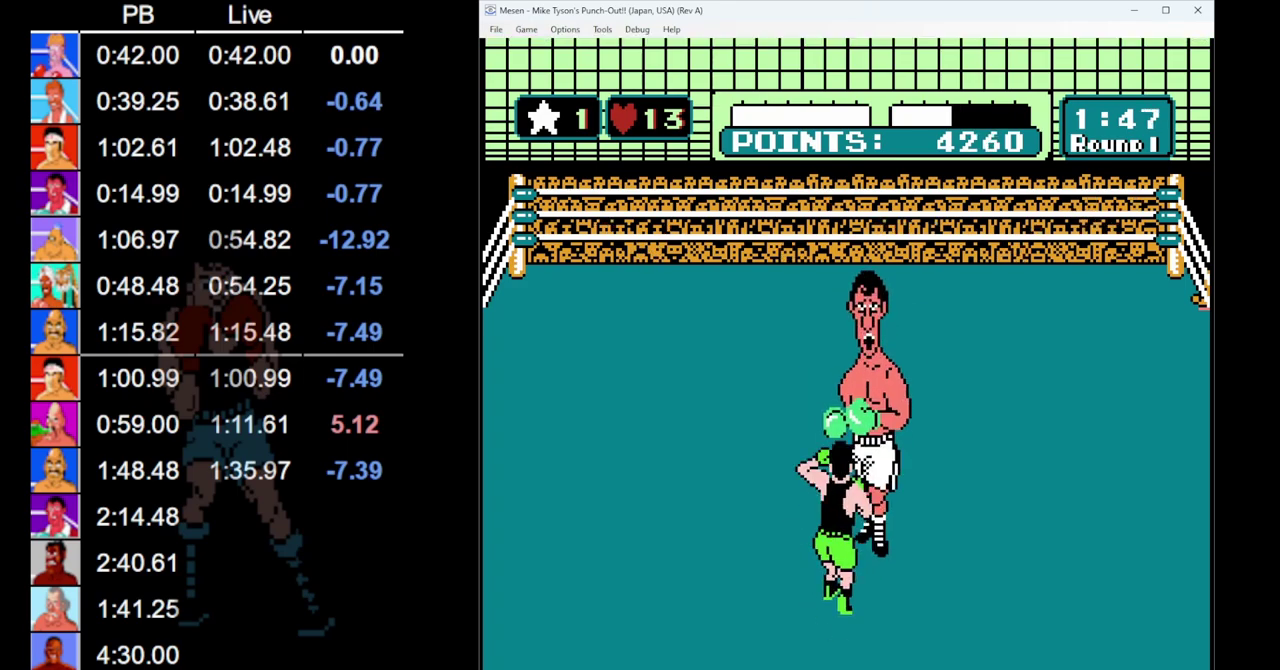
{"buttons": ["A", "DPAD_UP"], "events": [[100, "B", "down"], [300, "B", "up"], [450, "A", "down"]]}
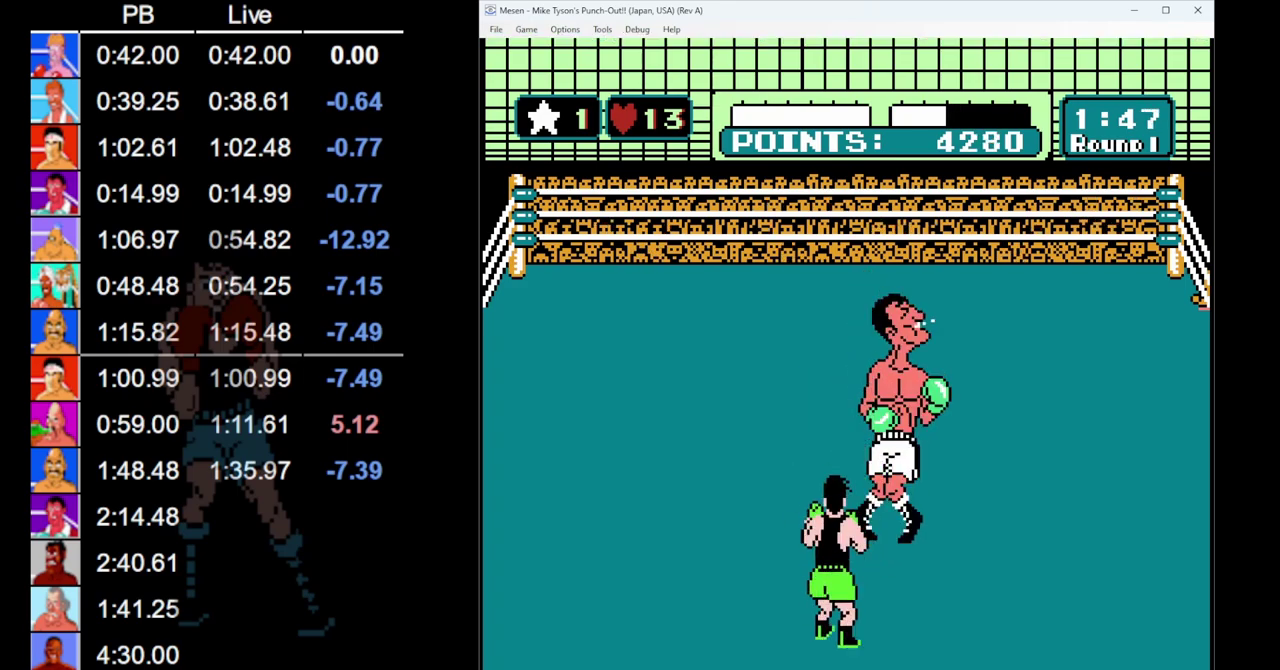
{"buttons": ["DPAD_UP"], "events": [[100, "A", "up"], [283, "B", "down"], [433, "B", "up"]]}
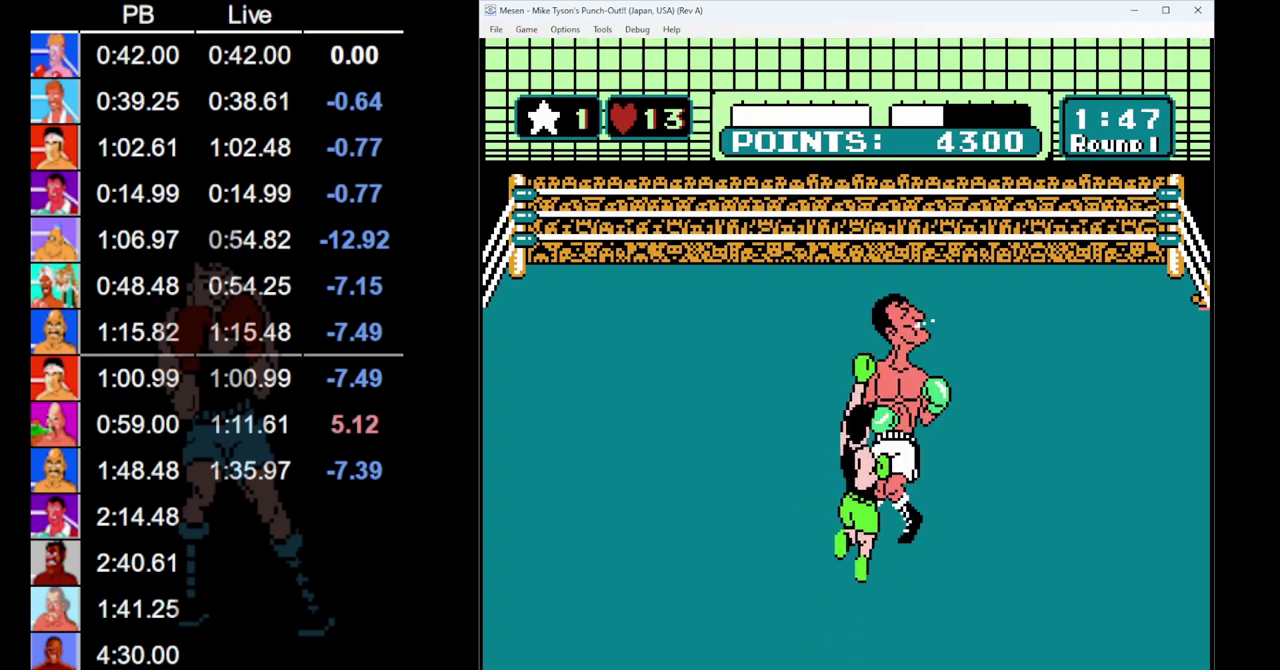
{"buttons": ["A", "DPAD_UP"], "events": [[50, "B", "down"], [283, "B", "up"], [483, "A", "down"]]}
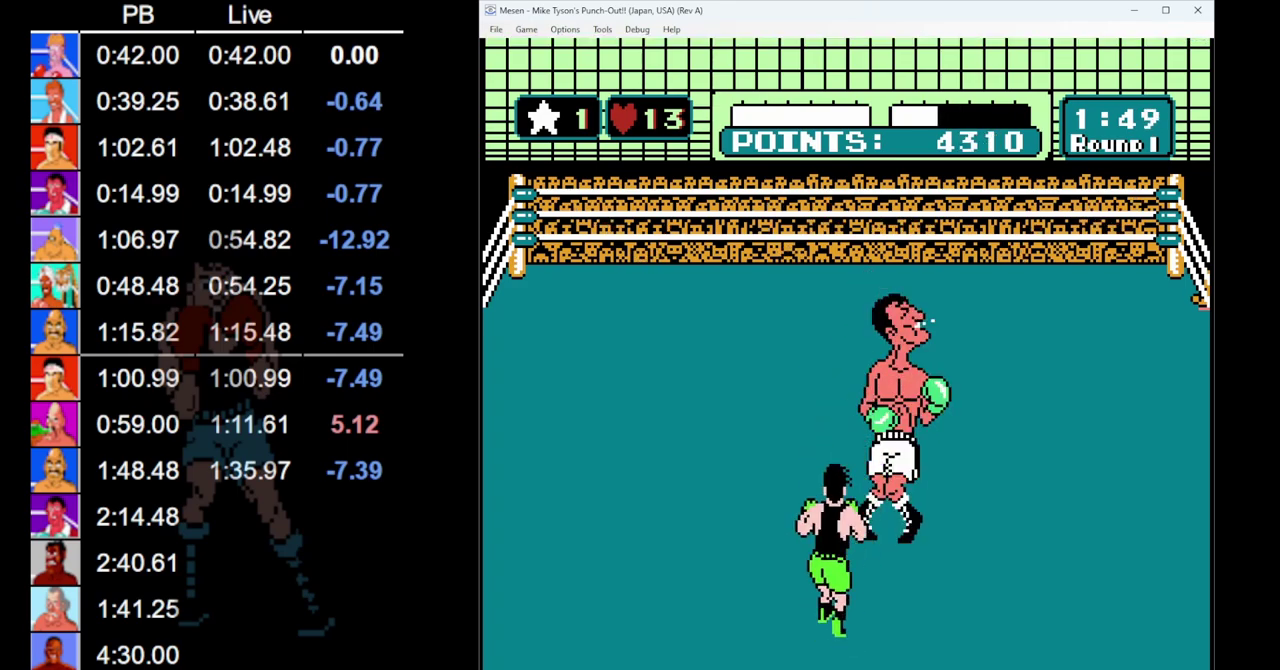
{"buttons": ["B", "DPAD_UP"], "events": [[233, "A", "up"], [367, "B", "down"]]}
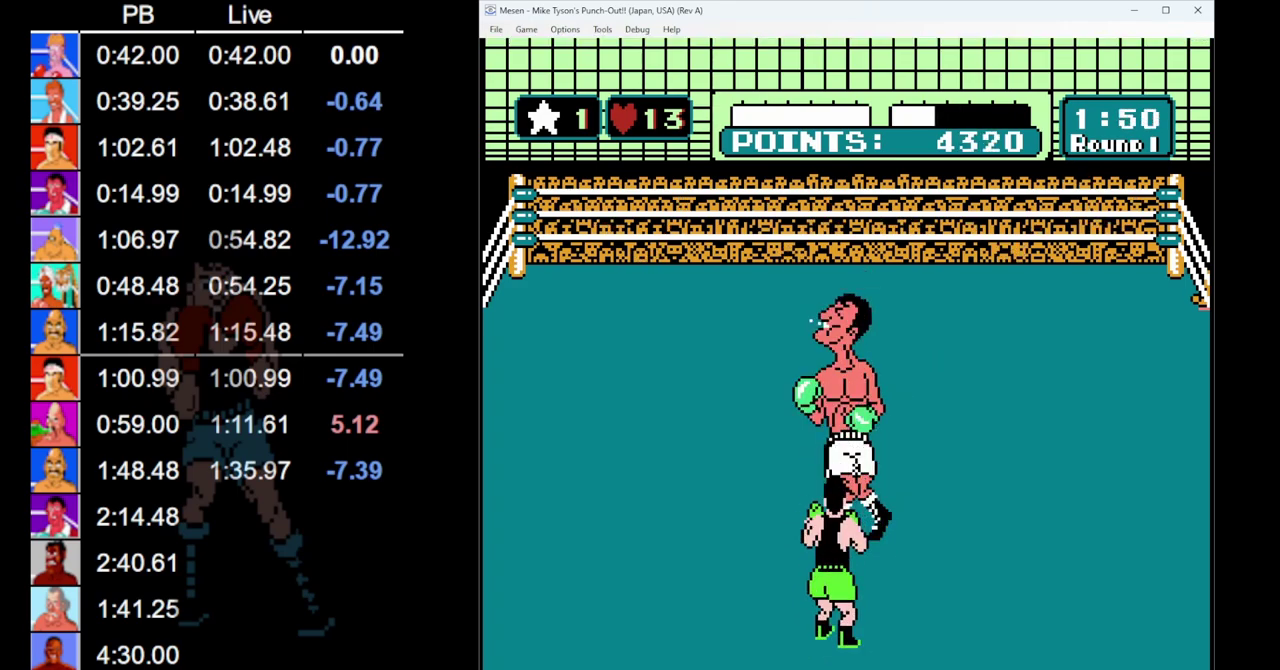
{"buttons": ["DPAD_UP", "START"], "events": [[183, "B", "up"], [333, "START", "down"]]}
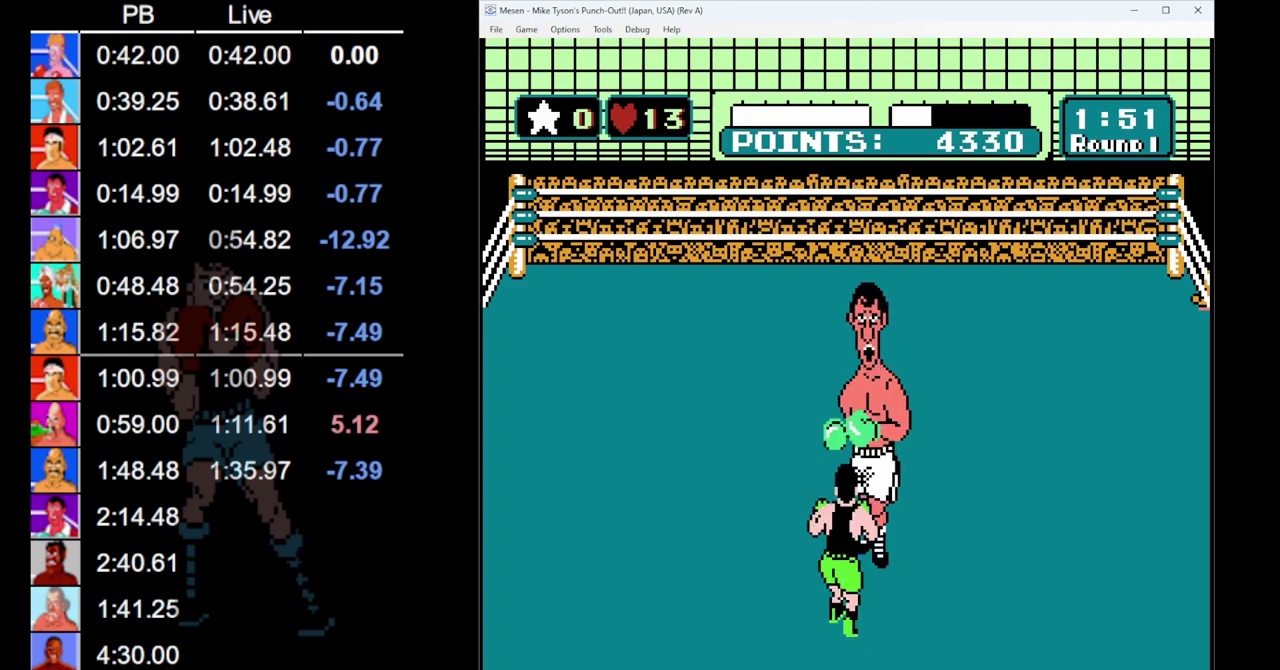
{"buttons": ["DPAD_UP", "START"], "events": []}
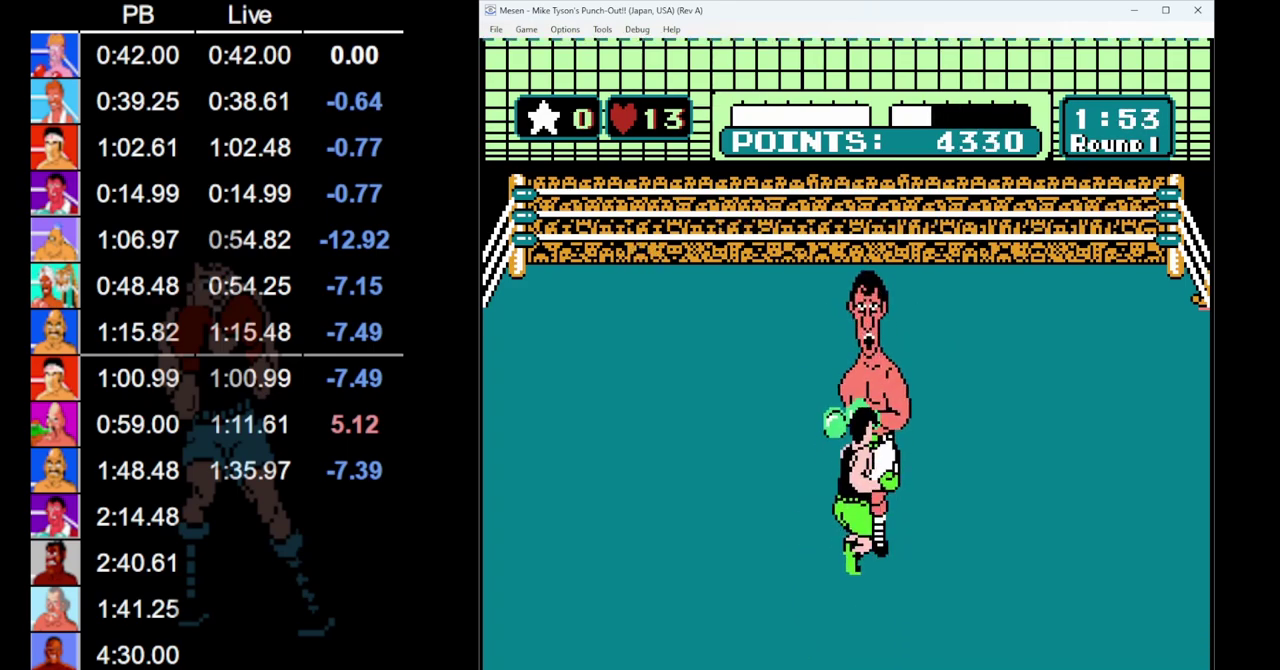
{"buttons": [], "events": [[250, "START", "up"], [317, "DPAD_UP", "up"]]}